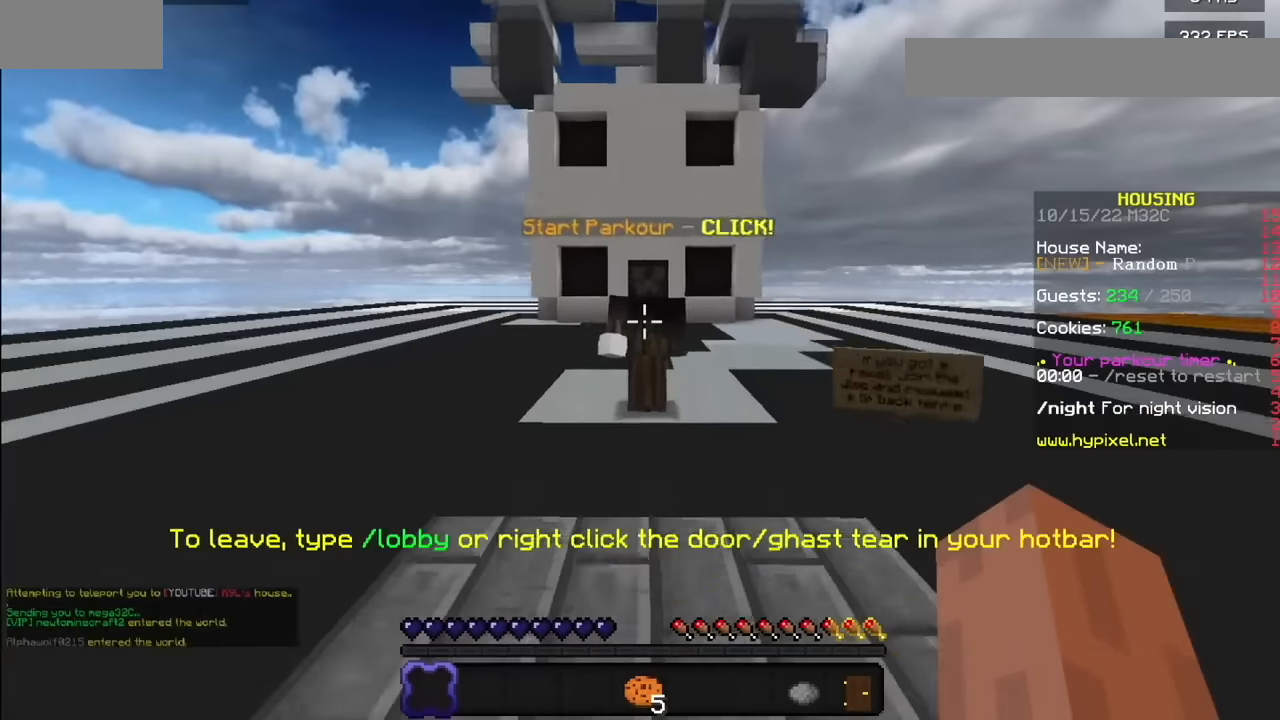
Gameplay with keyboard and mouse; each line is a JSON object with the keys and mouse buttons held at the frame after it. "events" lists presses ("down") and releases ("up") of "mouse_left" and "mouse_right" between this image and that frame as [ms after this image, input, new state], when the widget could be followed in between. "mouse_left", "mouse_right" = the "left", "right" buttons of the "mouse" list. No other keys are recorded. Fast repeated clicks can show as one long hold. Mouse movement is not recorded.
{"keys": [], "mouse": [], "events": [[367, "mouse_right", "down"], [468, "mouse_right", "up"]]}
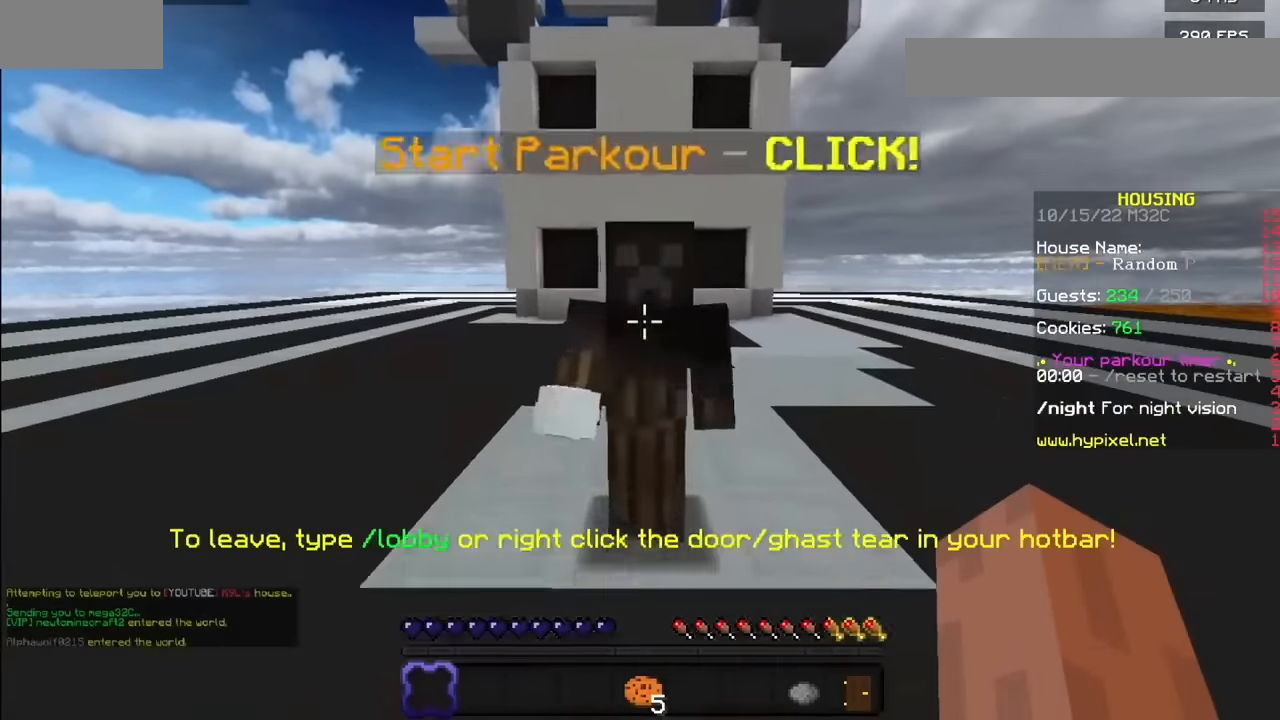
{"keys": [], "mouse": [], "events": []}
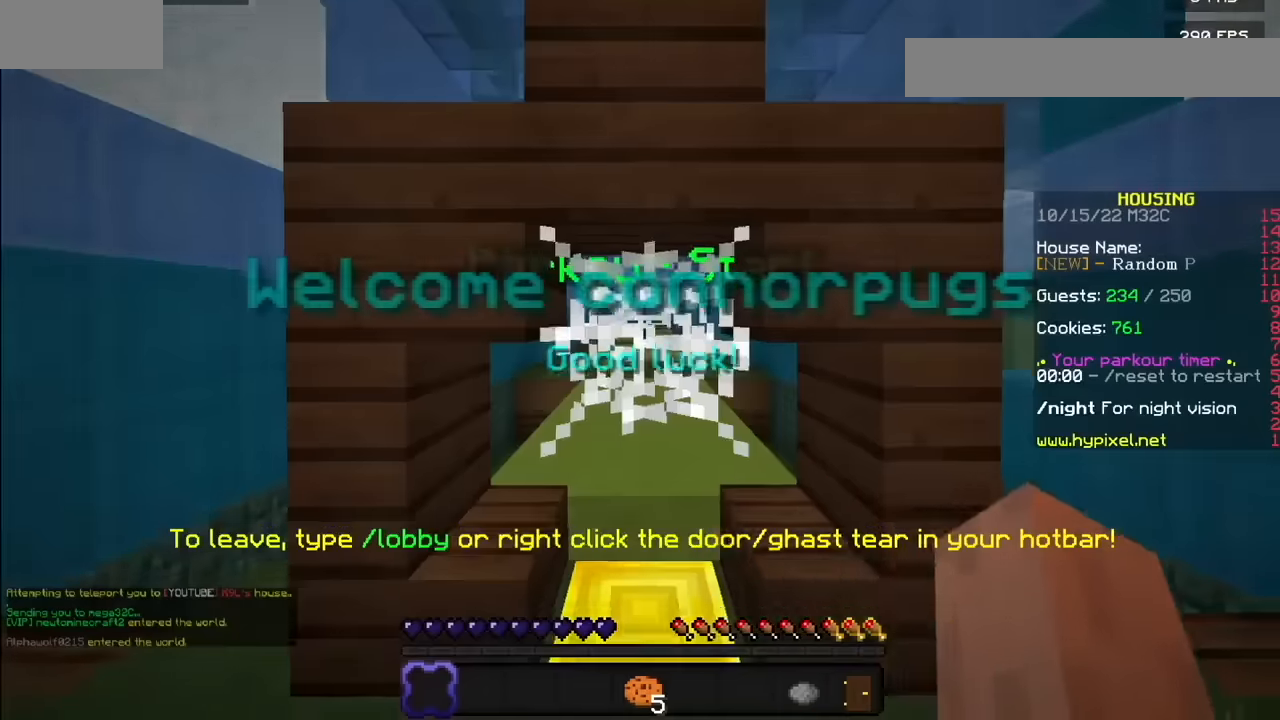
{"keys": [], "mouse": [], "events": [[401, "mouse_right", "down"], [501, "mouse_right", "up"]]}
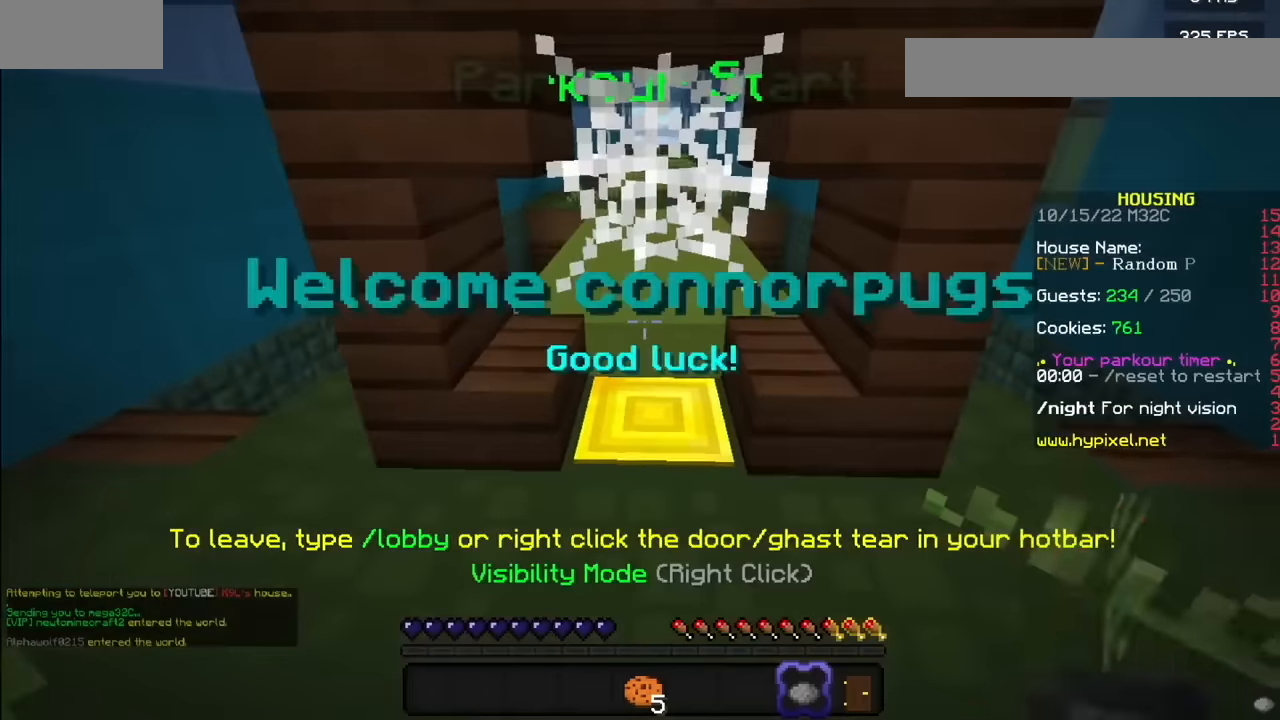
{"keys": [], "mouse": [], "events": []}
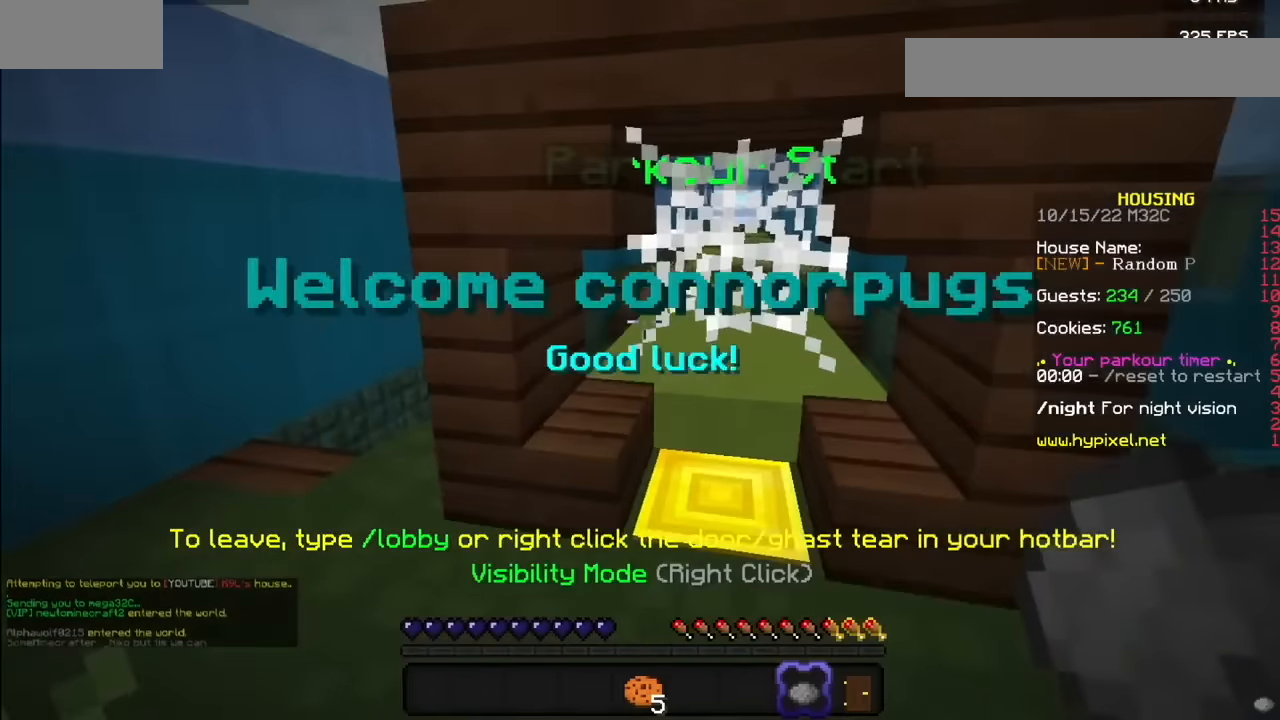
{"keys": [], "mouse": [], "events": [[234, "mouse_right", "down"], [367, "mouse_right", "up"]]}